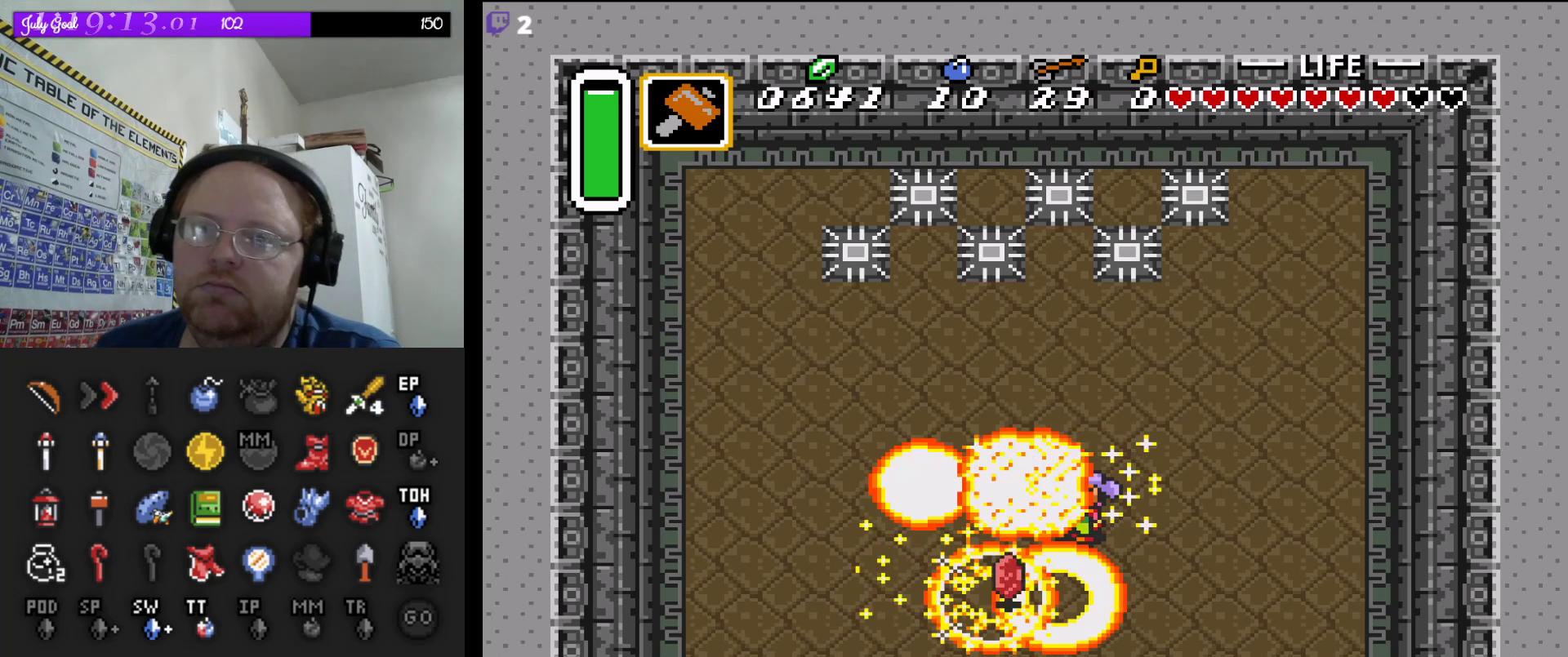
Gameplay with a controller (Nintendo layout); each line is a JSON object with the inputs held at the frame after it. "events" lists button and stick changes between this image and that frame as [ms after this image, input, new state], when the widget could be followed in between. Not read: L3 R3.
{"buttons": ["DPAD_LEFT"], "events": [[417, "DPAD_LEFT", "down"]]}
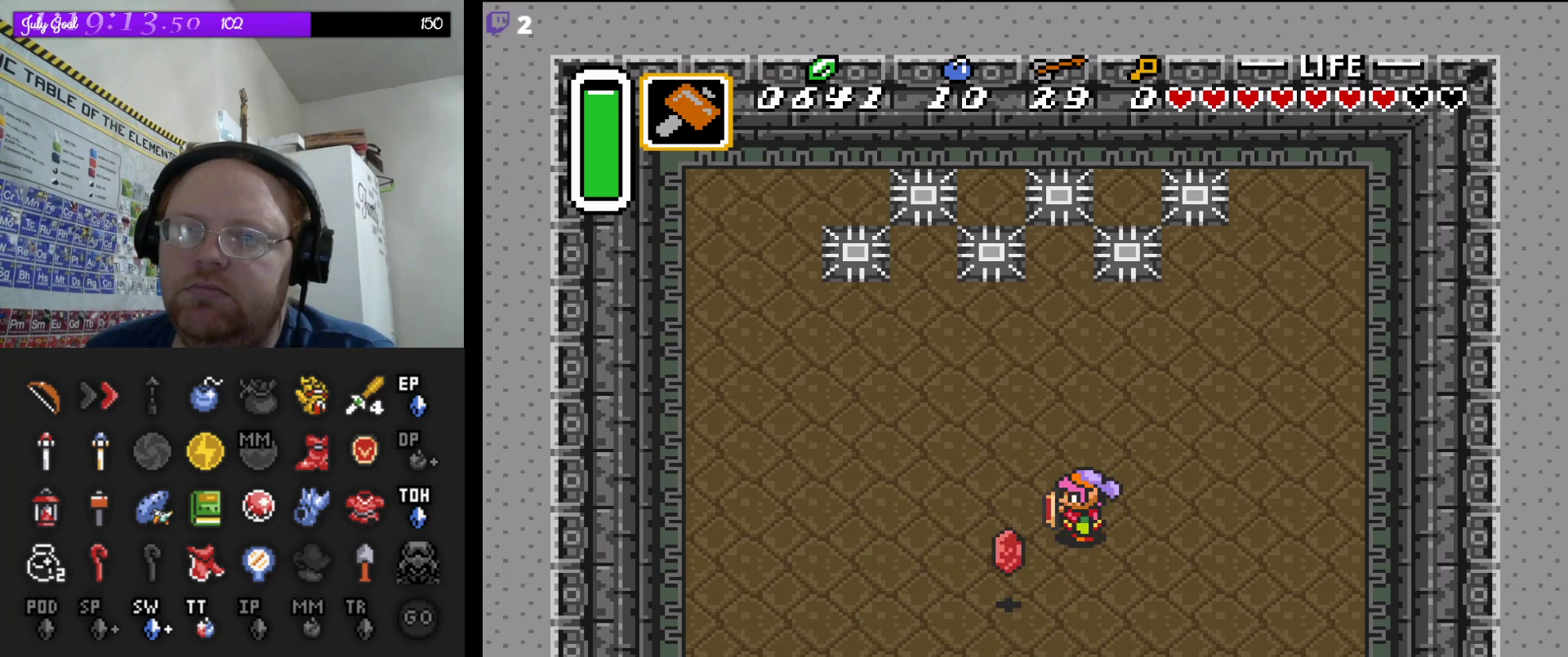
{"buttons": [], "events": [[117, "DPAD_DOWN", "down"], [250, "DPAD_LEFT", "up"], [350, "DPAD_DOWN", "up"]]}
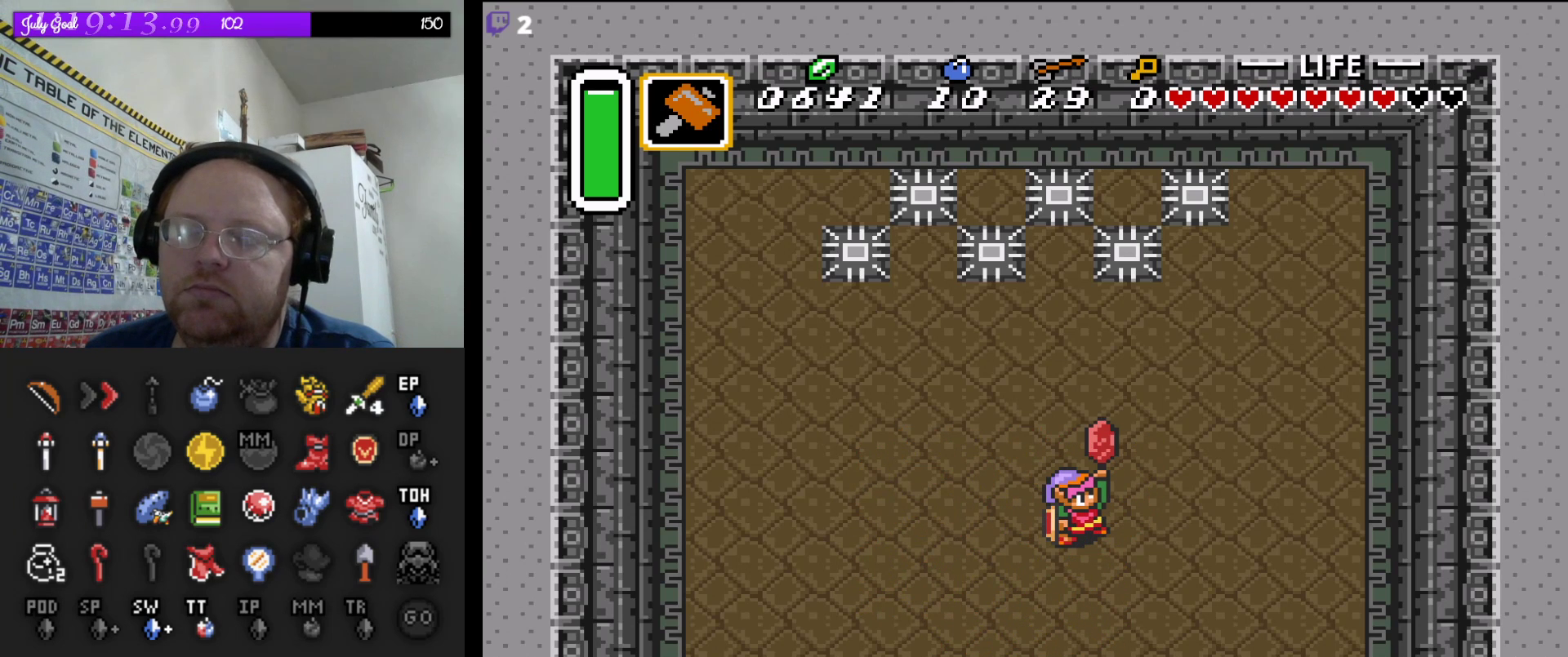
{"buttons": [], "events": []}
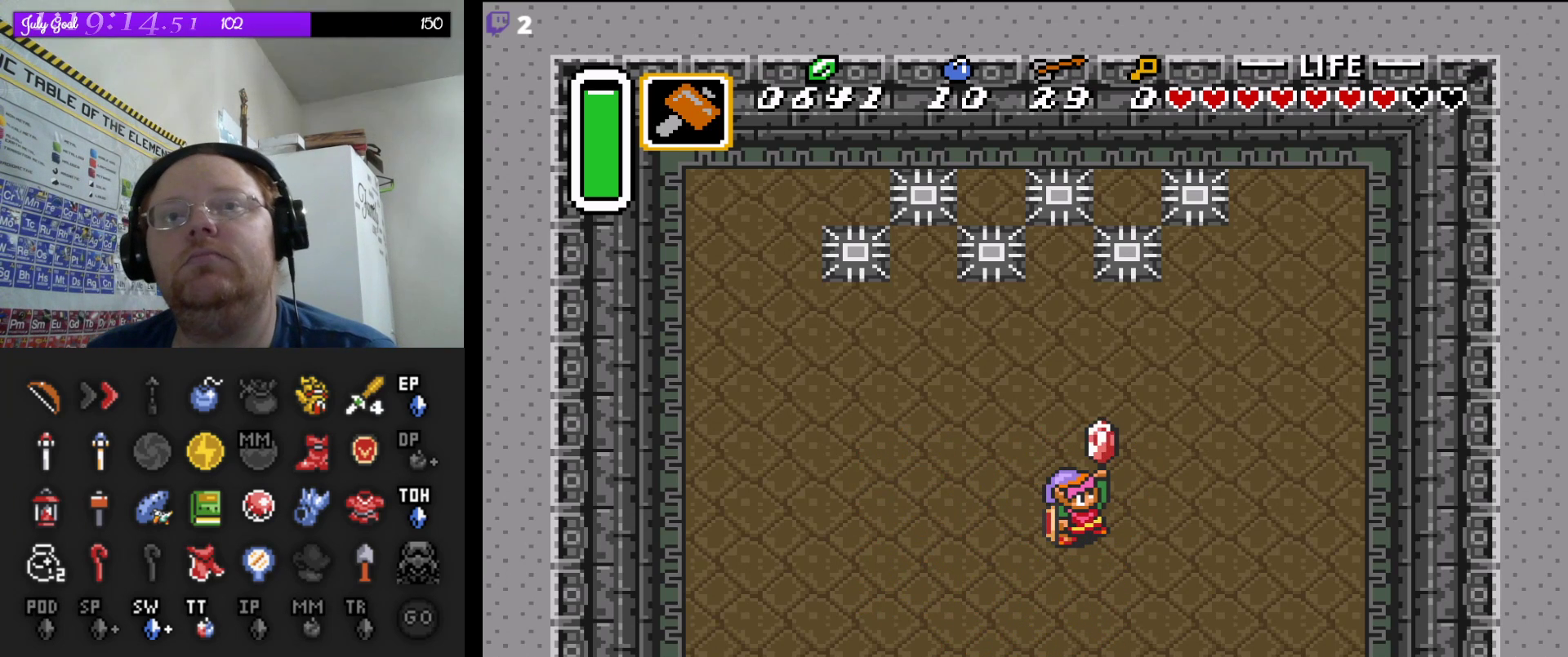
{"buttons": [], "events": []}
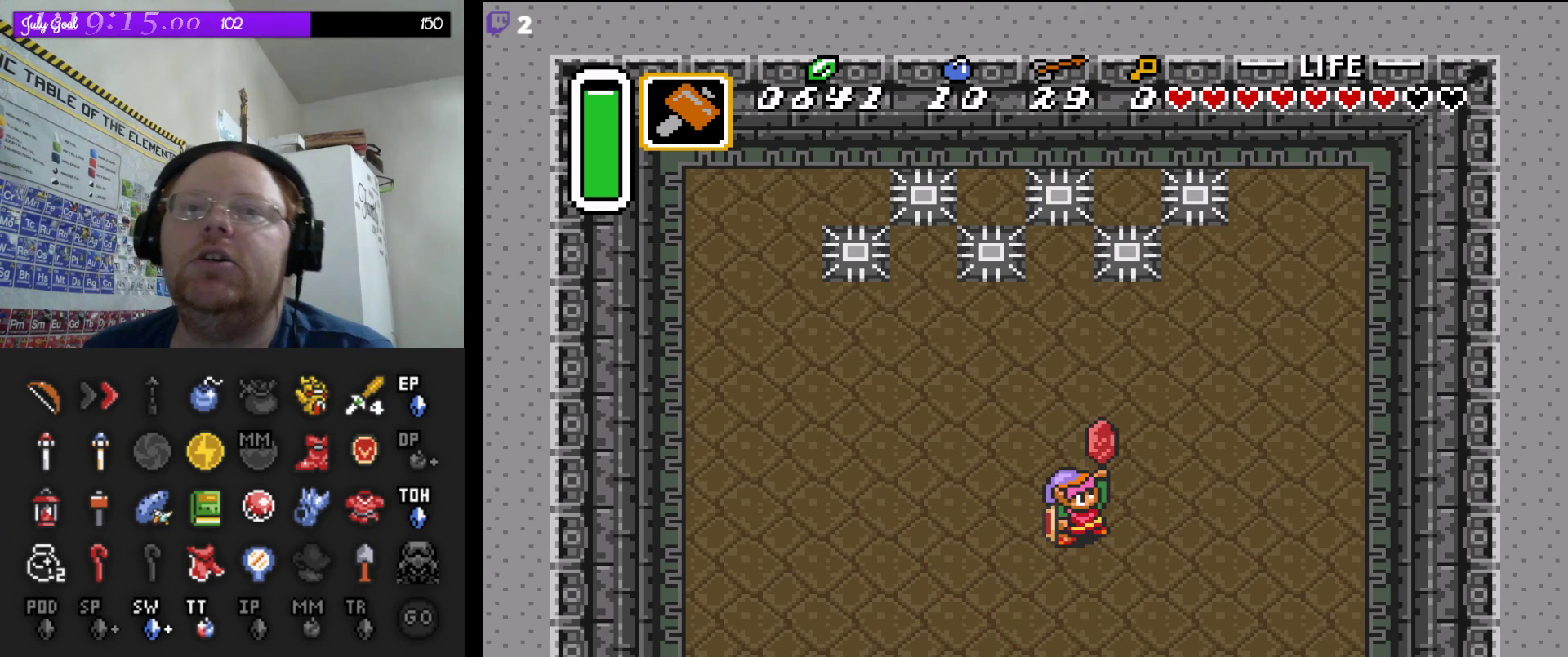
{"buttons": [], "events": []}
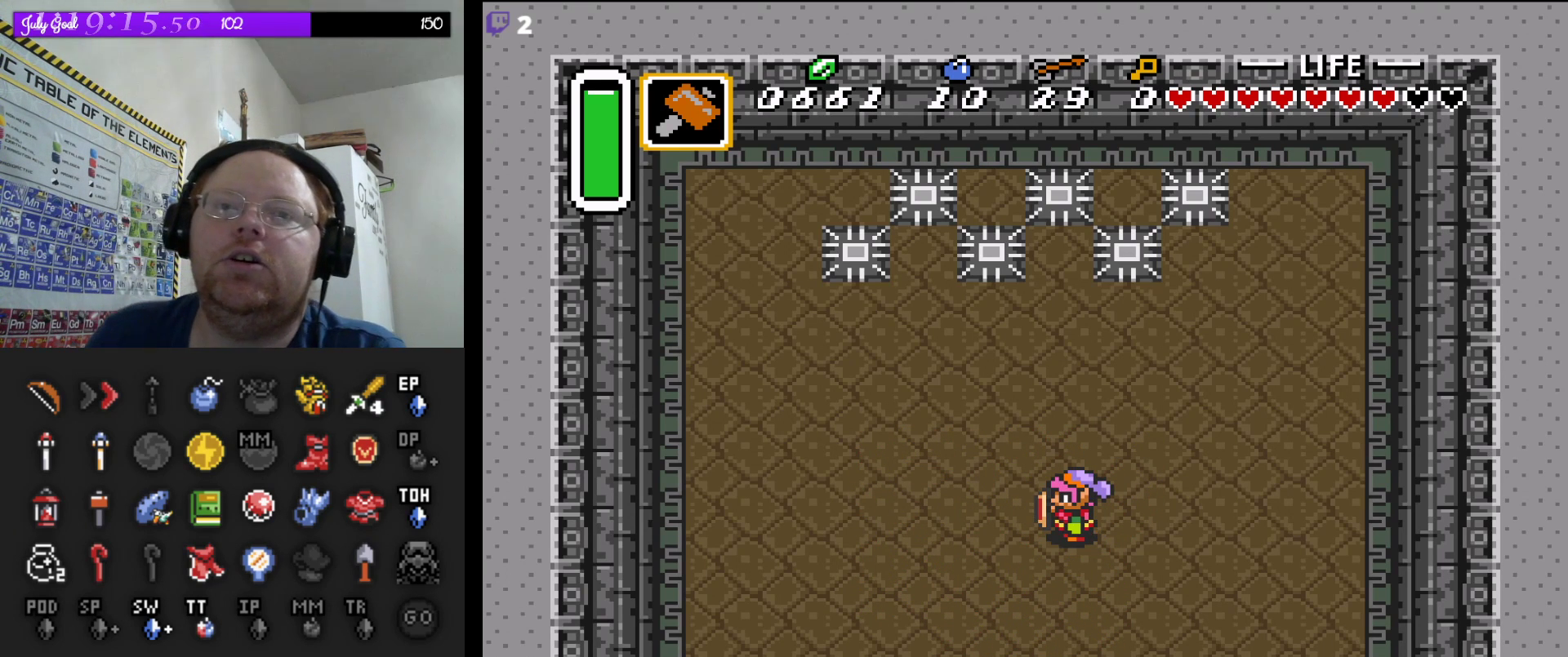
{"buttons": ["DPAD_LEFT"], "events": [[283, "DPAD_LEFT", "down"]]}
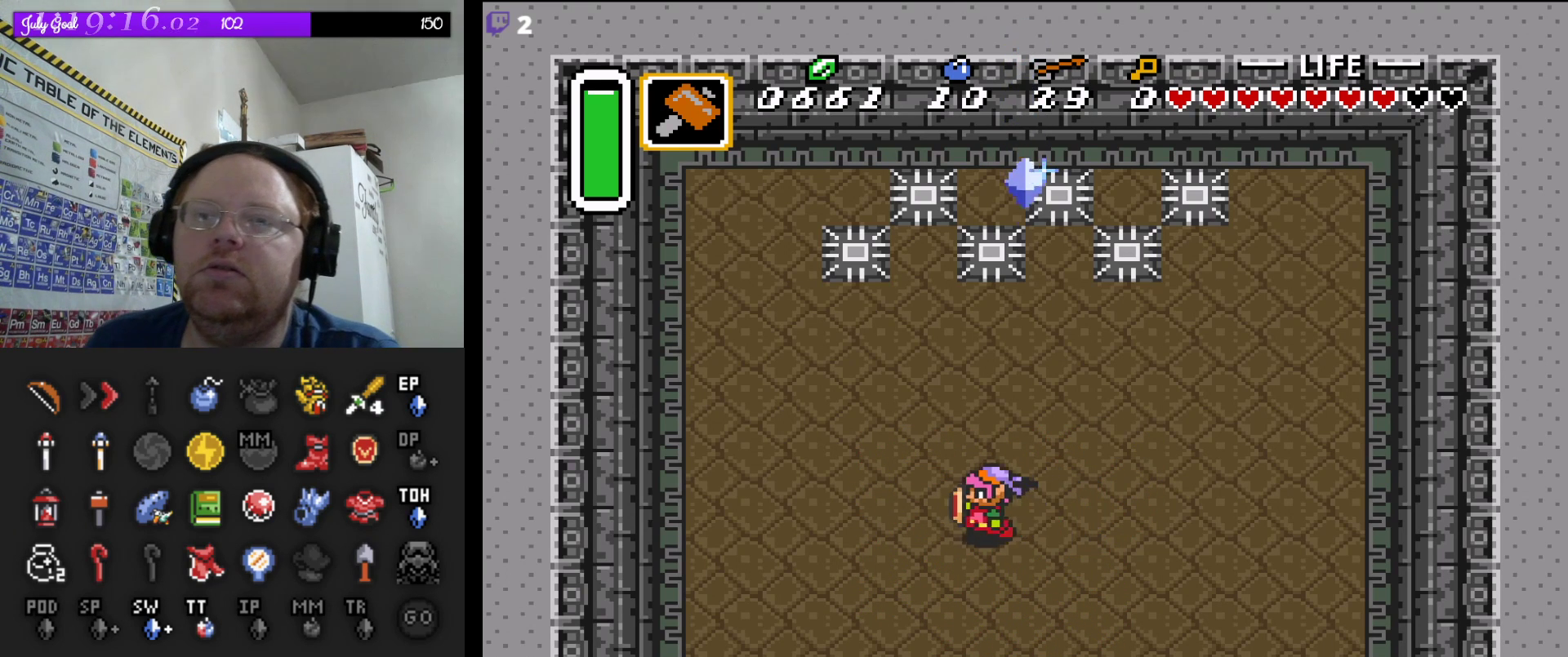
{"buttons": [], "events": [[17, "DPAD_LEFT", "up"], [183, "DPAD_RIGHT", "down"], [300, "DPAD_RIGHT", "up"]]}